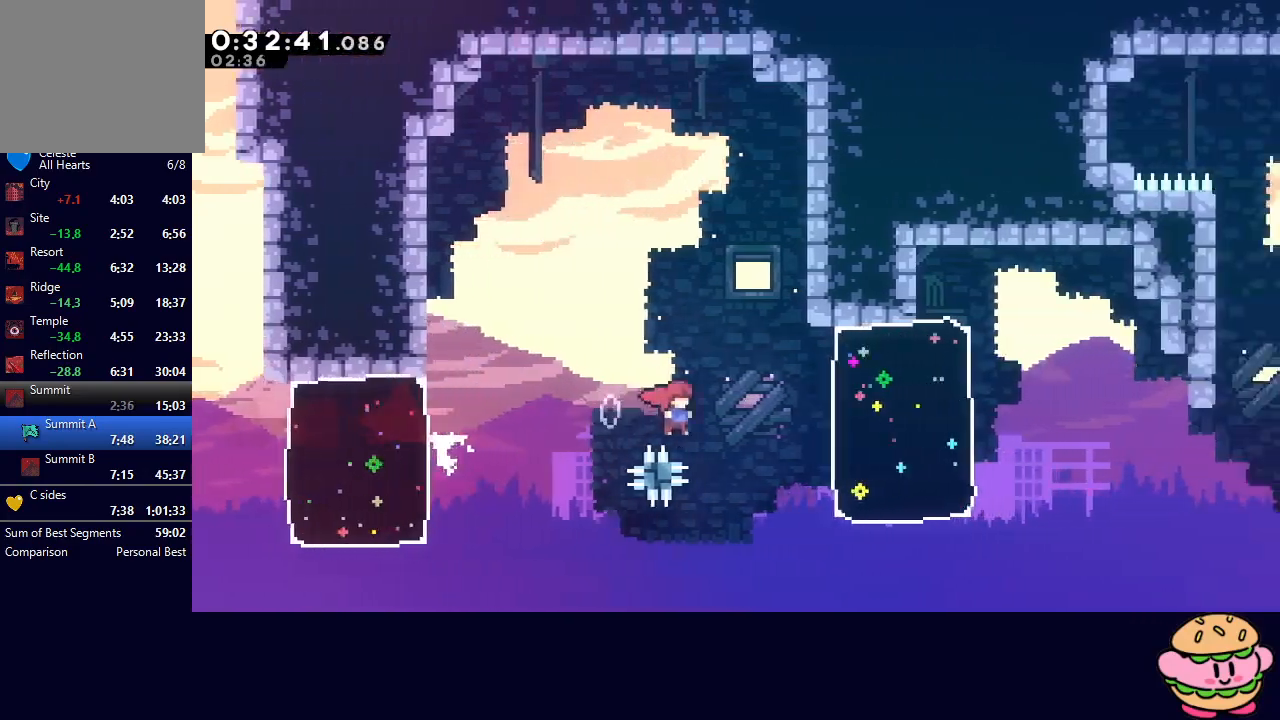
Gameplay with a controller (PlayStation layout); each line is a JSON object with the inputs held at the frame after it. "events" lists button and stick changes between this image and that frame as [ms after this image, input, new state], when the widget could be followed in between. Not read: L3 R3.
{"buttons": ["CIRCLE", "DPAD_RIGHT"], "left_stick": "center", "right_stick": "center", "events": [[200, "CROSS", "down"], [300, "CROSS", "up"], [500, "CIRCLE", "down"]]}
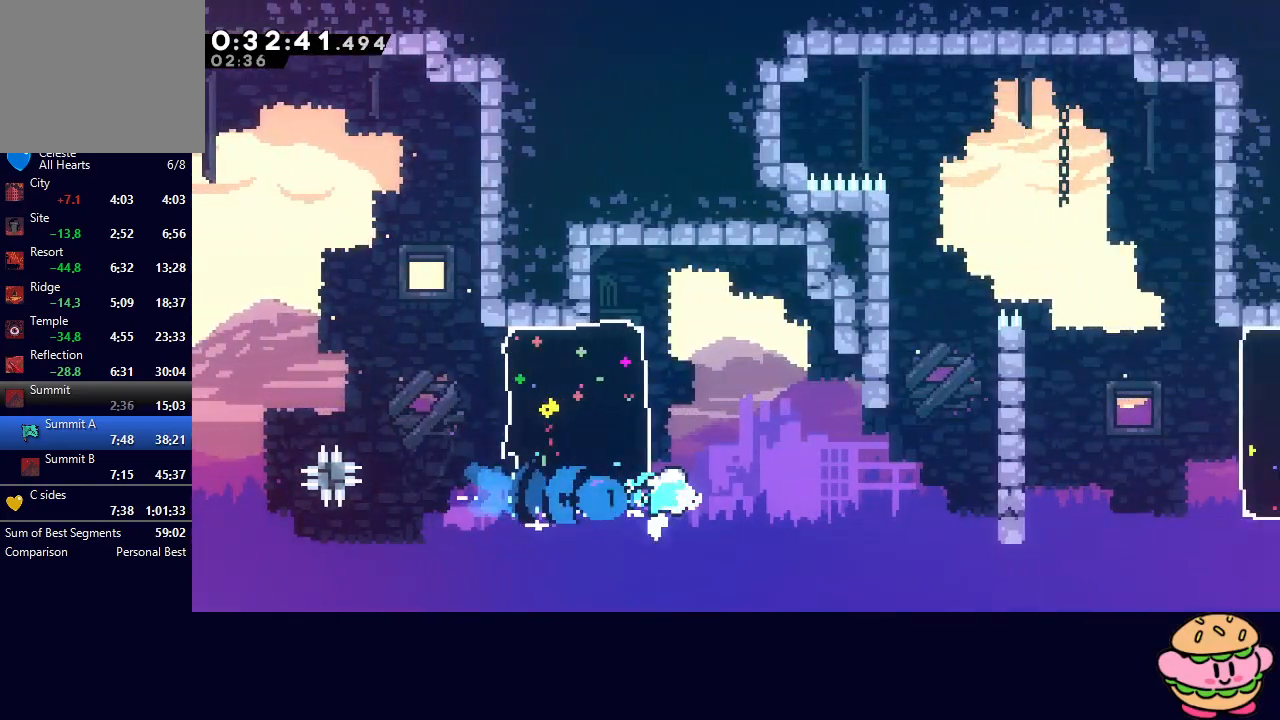
{"buttons": ["L1", "DPAD_RIGHT"], "left_stick": "center", "right_stick": "center", "events": [[67, "CIRCLE", "up"], [467, "L1", "down"]]}
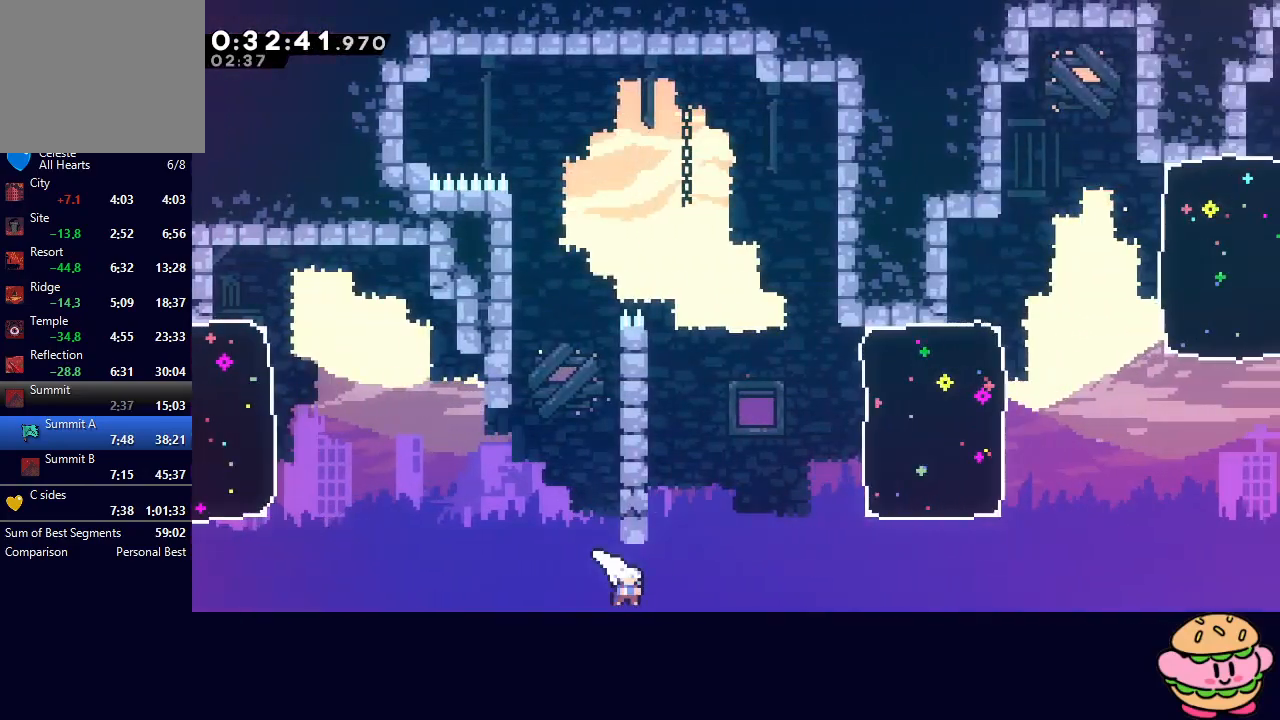
{"buttons": ["DPAD_RIGHT"], "left_stick": "center", "right_stick": "center", "events": [[200, "DPAD_UP", "down"], [233, "CROSS", "down"], [367, "CROSS", "up"], [450, "DPAD_UP", "up"], [467, "L1", "up"]]}
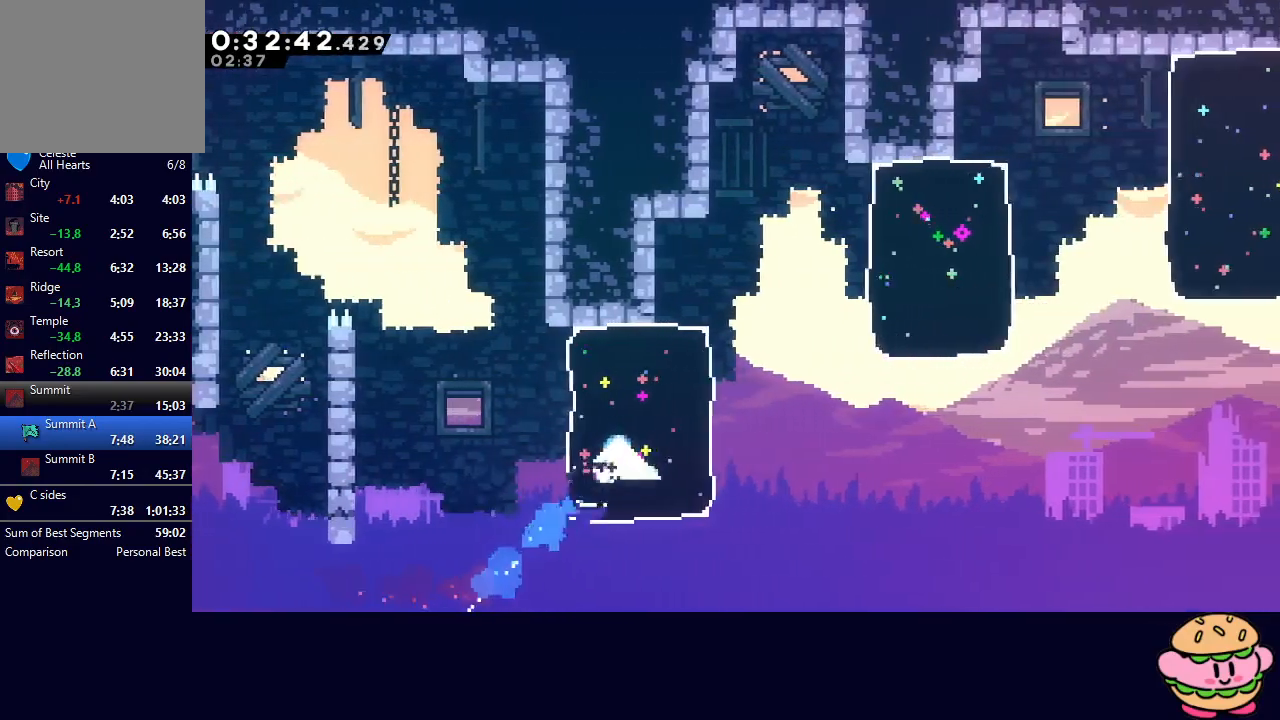
{"buttons": ["DPAD_RIGHT"], "left_stick": "center", "right_stick": "center", "events": [[283, "CROSS", "down"], [433, "CROSS", "up"]]}
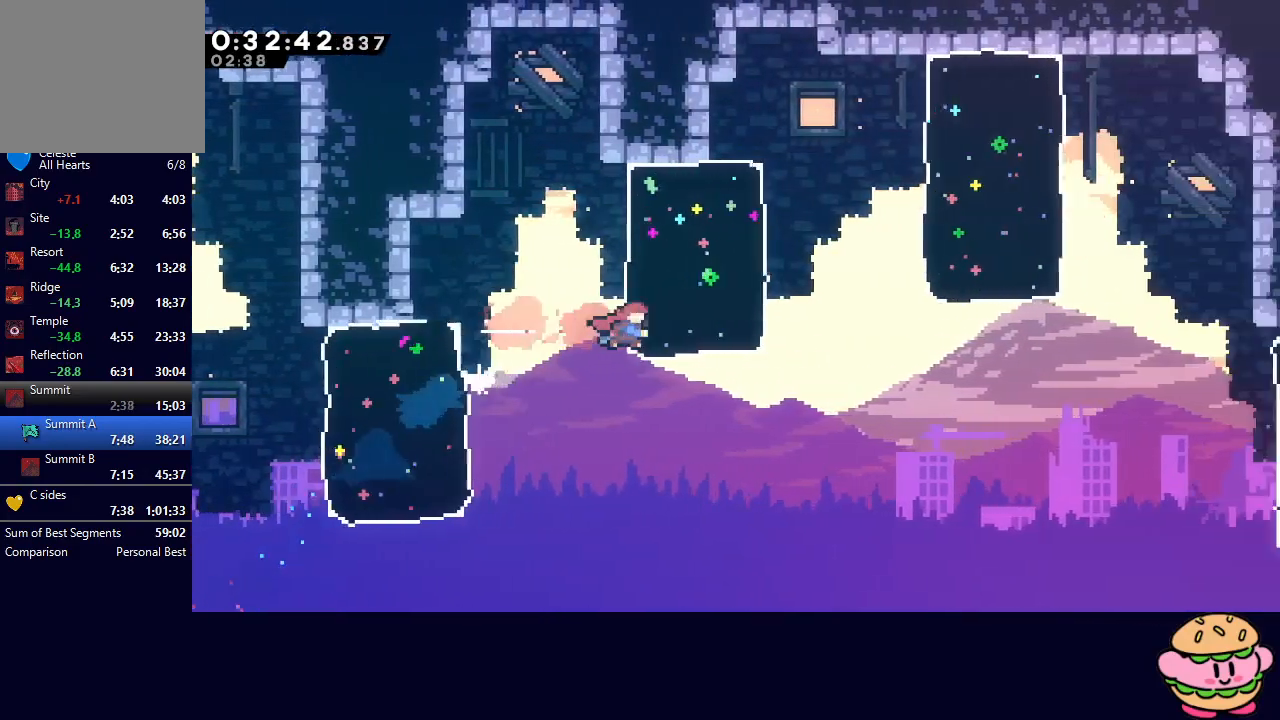
{"buttons": ["DPAD_RIGHT"], "left_stick": "center", "right_stick": "center", "events": [[217, "CIRCLE", "down"], [367, "CROSS", "down"], [467, "CROSS", "up"], [500, "CIRCLE", "up"]]}
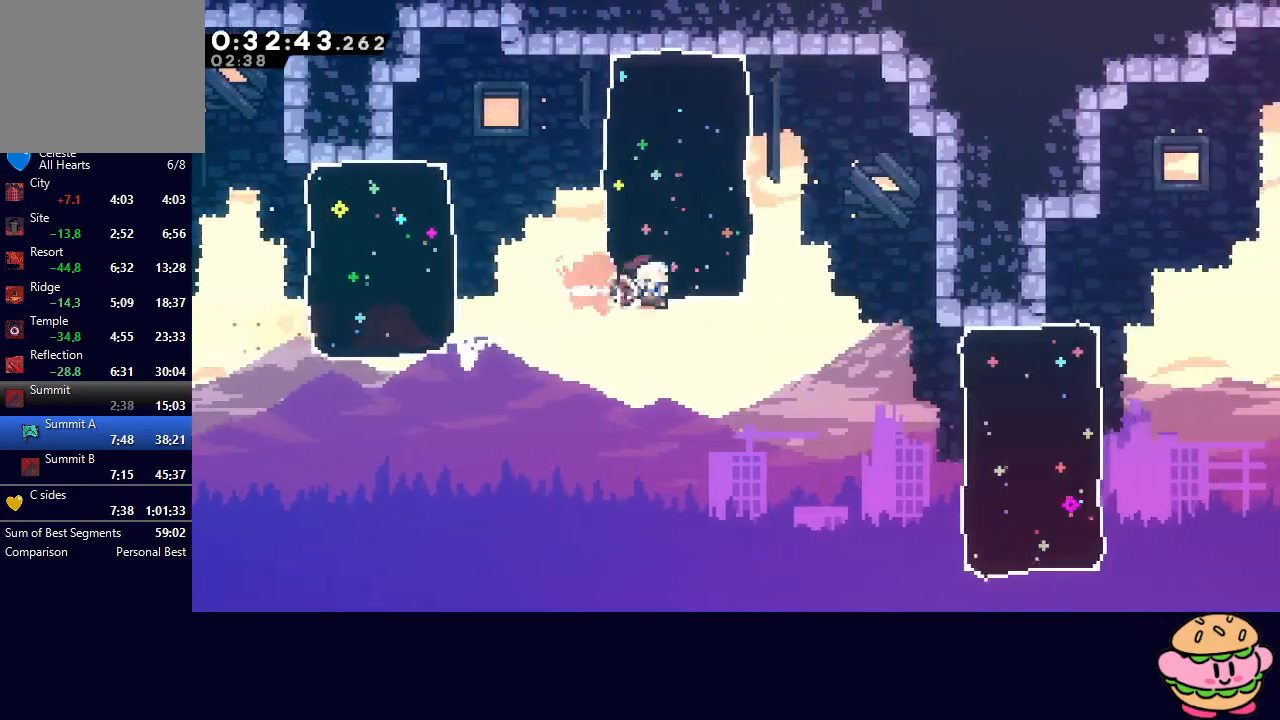
{"buttons": ["CROSS", "DPAD_RIGHT"], "left_stick": "center", "right_stick": "center", "events": [[467, "CROSS", "down"]]}
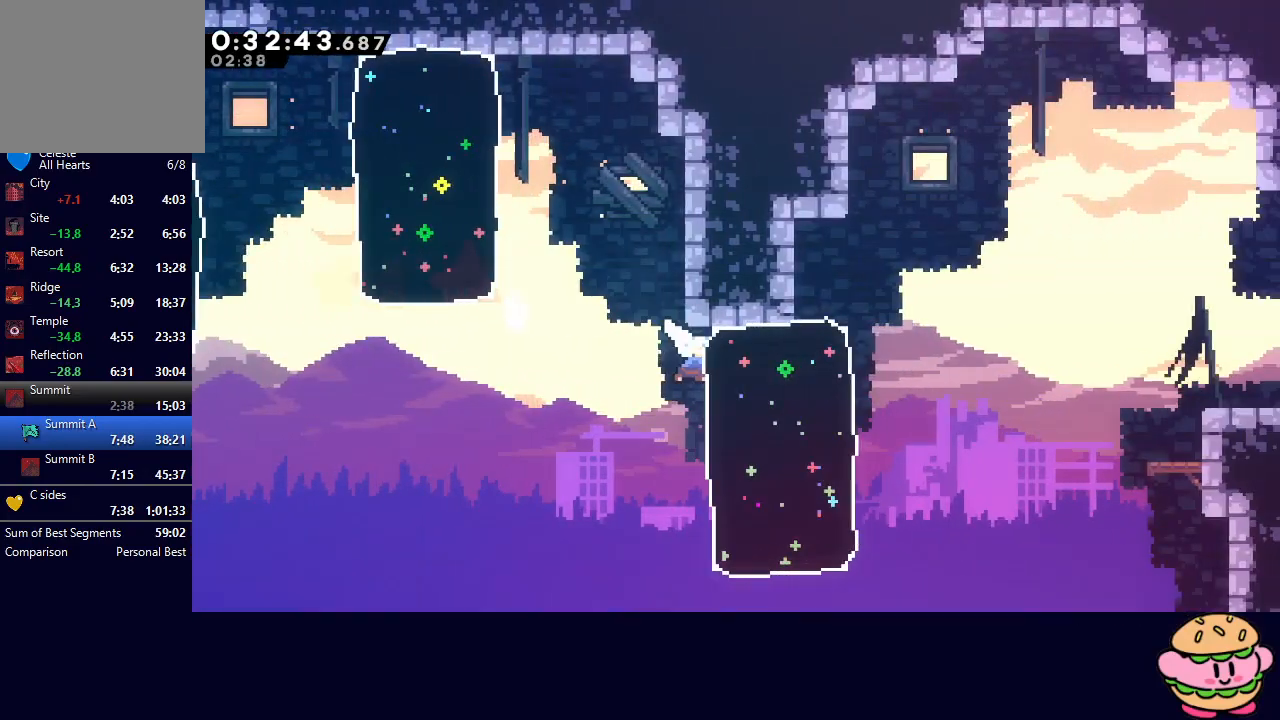
{"buttons": ["CIRCLE", "L1", "DPAD_RIGHT"], "left_stick": "center", "right_stick": "center", "events": [[100, "CROSS", "up"], [250, "L1", "down"], [367, "CIRCLE", "down"]]}
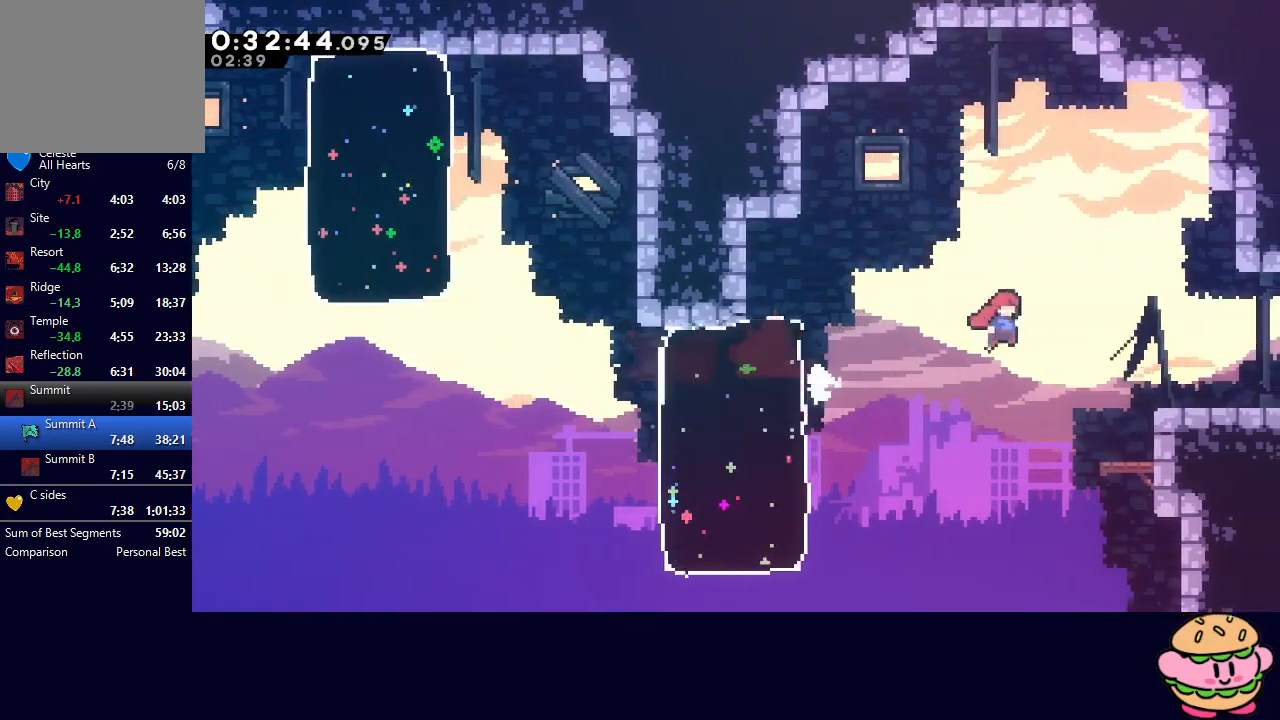
{"buttons": ["DPAD_RIGHT"], "left_stick": "center", "right_stick": "center", "events": [[67, "CIRCLE", "up"], [133, "L1", "up"], [150, "DPAD_DOWN", "down"], [183, "CROSS", "down"], [300, "CROSS", "up"], [400, "CIRCLE", "down"], [467, "DPAD_DOWN", "up"], [500, "CIRCLE", "up"]]}
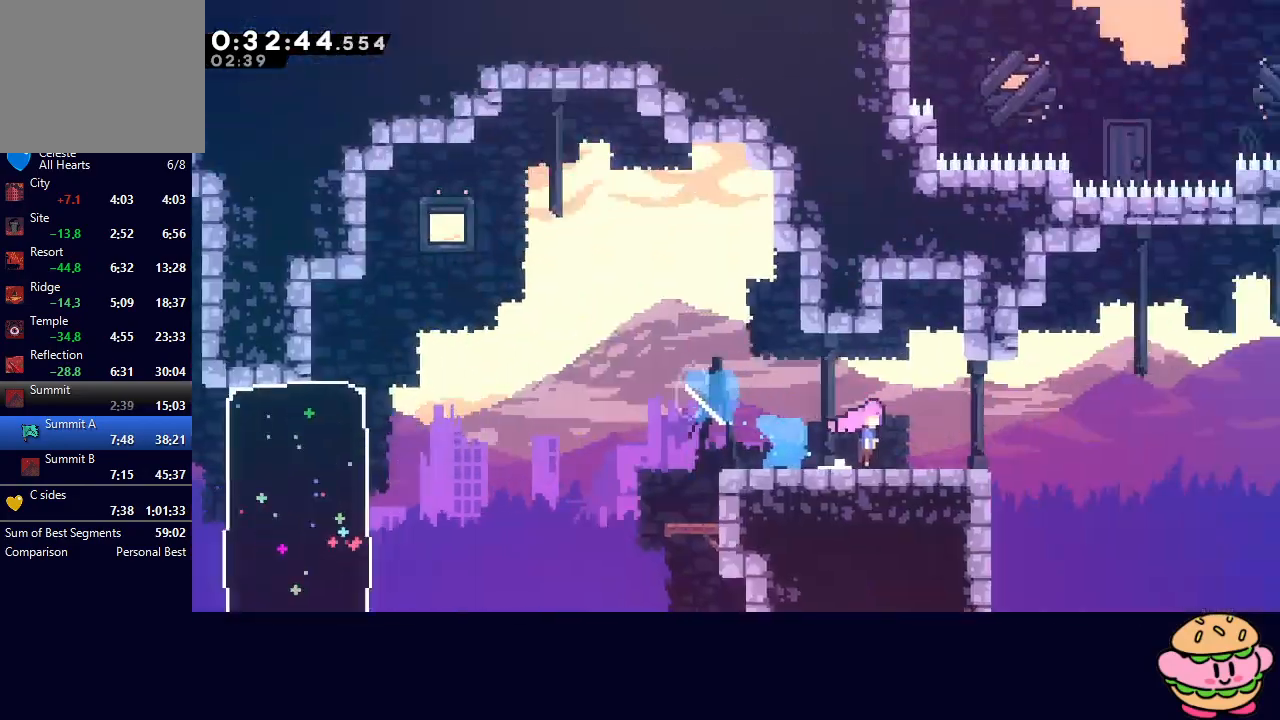
{"buttons": ["DPAD_RIGHT"], "left_stick": "center", "right_stick": "center", "events": [[33, "DPAD_RIGHT", "up"], [133, "DPAD_RIGHT", "down"]]}
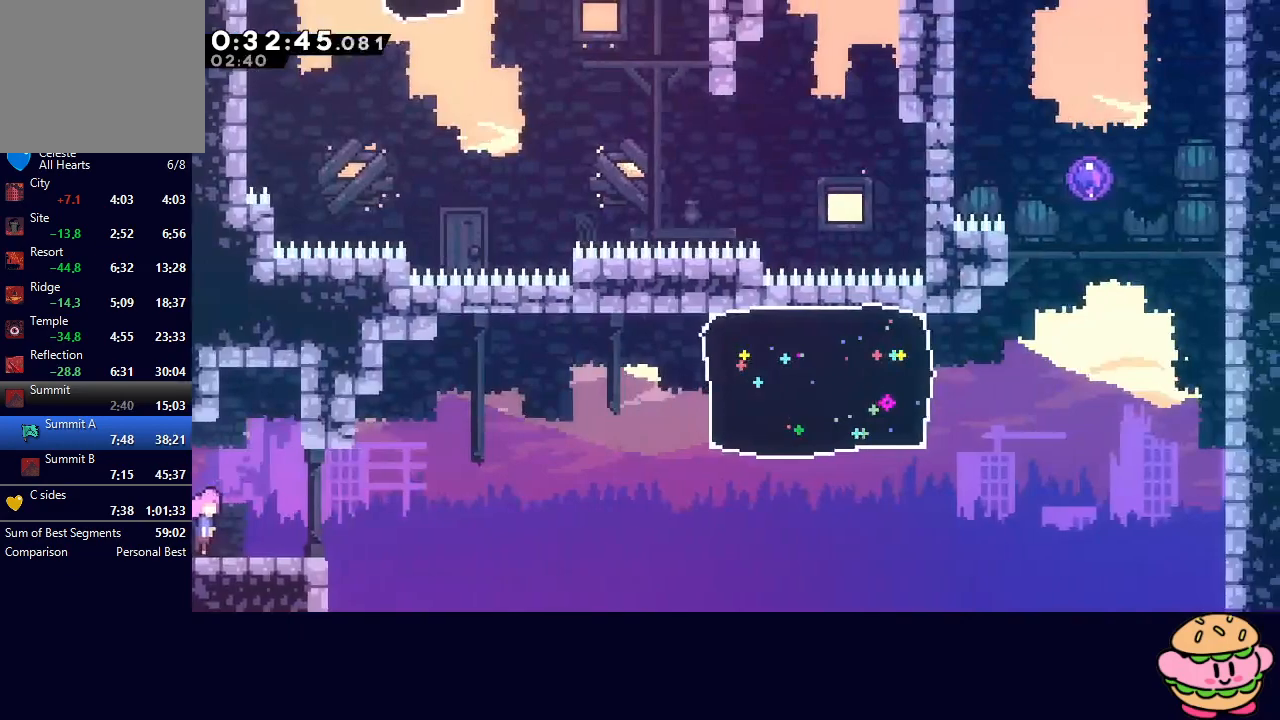
{"buttons": ["CIRCLE", "DPAD_RIGHT"], "left_stick": "center", "right_stick": "center", "events": [[33, "DPAD_DOWN", "down"], [50, "CROSS", "down"], [200, "CROSS", "up"], [217, "DPAD_DOWN", "up"], [283, "CIRCLE", "down"]]}
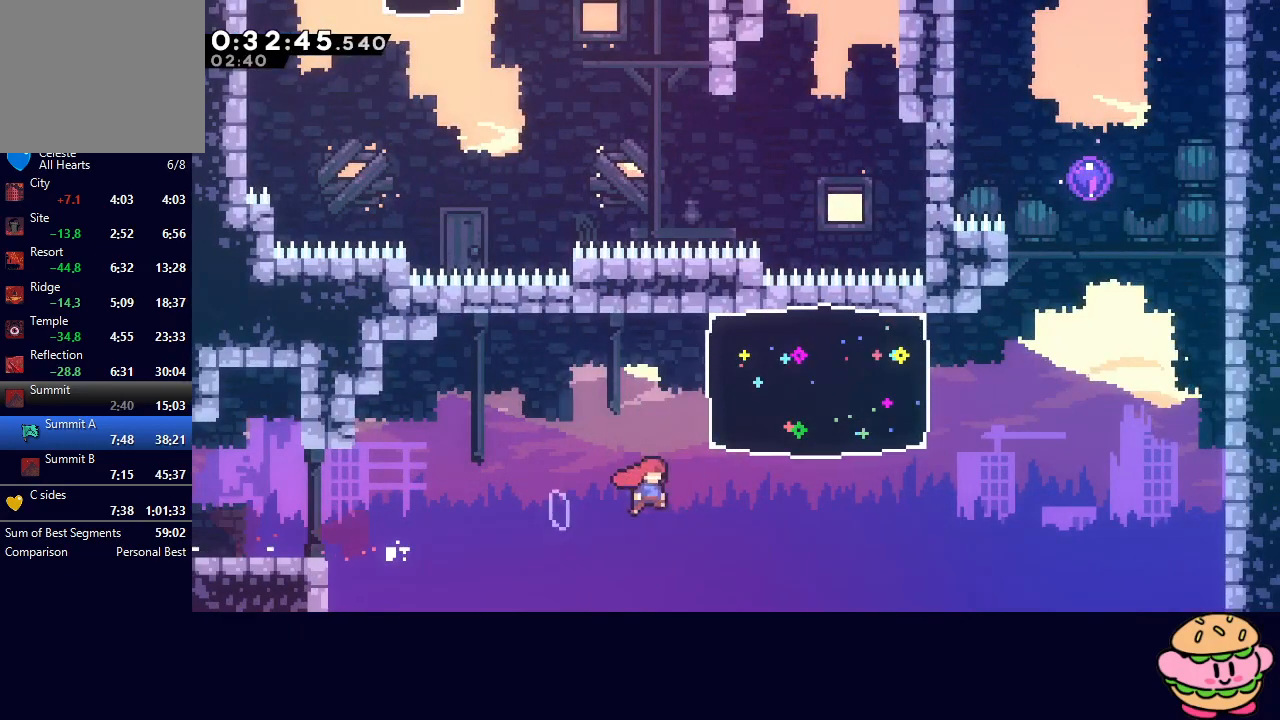
{"buttons": ["CIRCLE", "DPAD_RIGHT"], "left_stick": "center", "right_stick": "center", "events": [[150, "CIRCLE", "up"], [200, "DPAD_UP", "down"], [200, "L1", "down"], [350, "DPAD_UP", "up"], [350, "L1", "up"], [450, "CIRCLE", "down"]]}
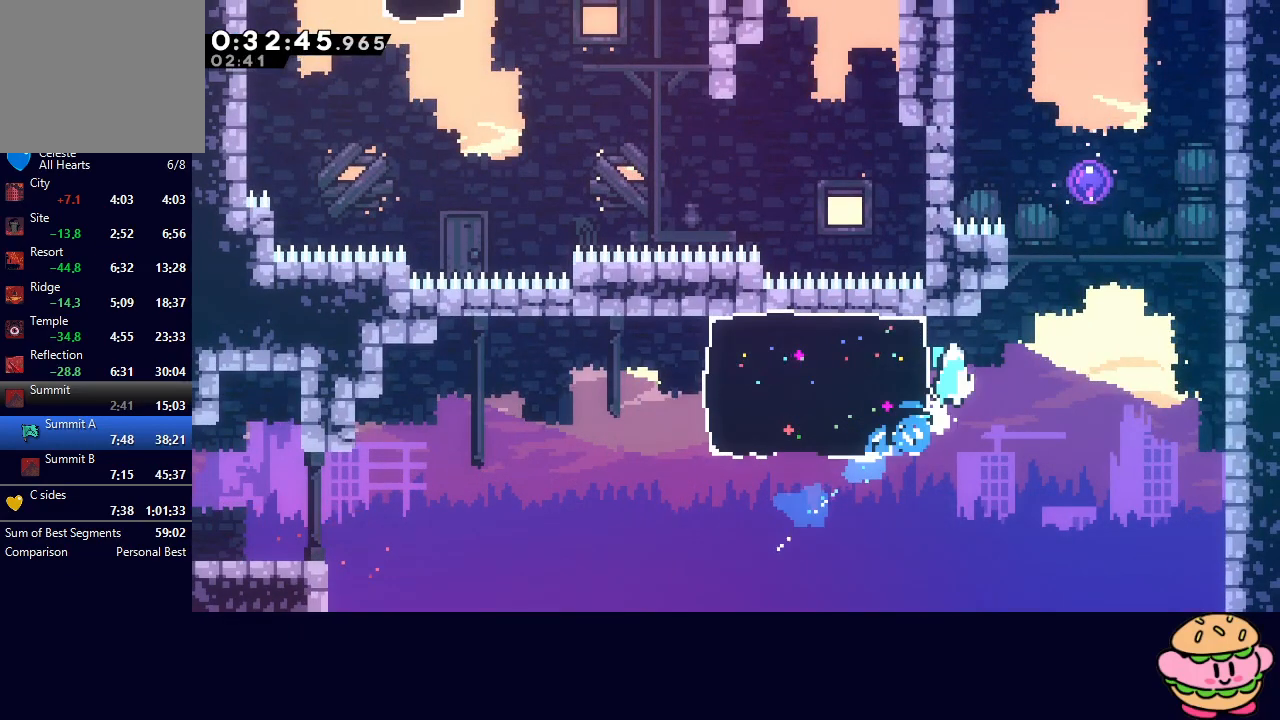
{"buttons": ["DPAD_UP", "DPAD_LEFT"], "left_stick": "center", "right_stick": "center", "events": [[50, "L2", "down"], [150, "DPAD_UP", "down"], [183, "DPAD_RIGHT", "up"], [217, "CROSS", "down"], [333, "CROSS", "up"], [350, "DPAD_UP", "up"], [367, "CIRCLE", "up"], [367, "L2", "up"], [483, "DPAD_LEFT", "down"], [483, "DPAD_UP", "down"]]}
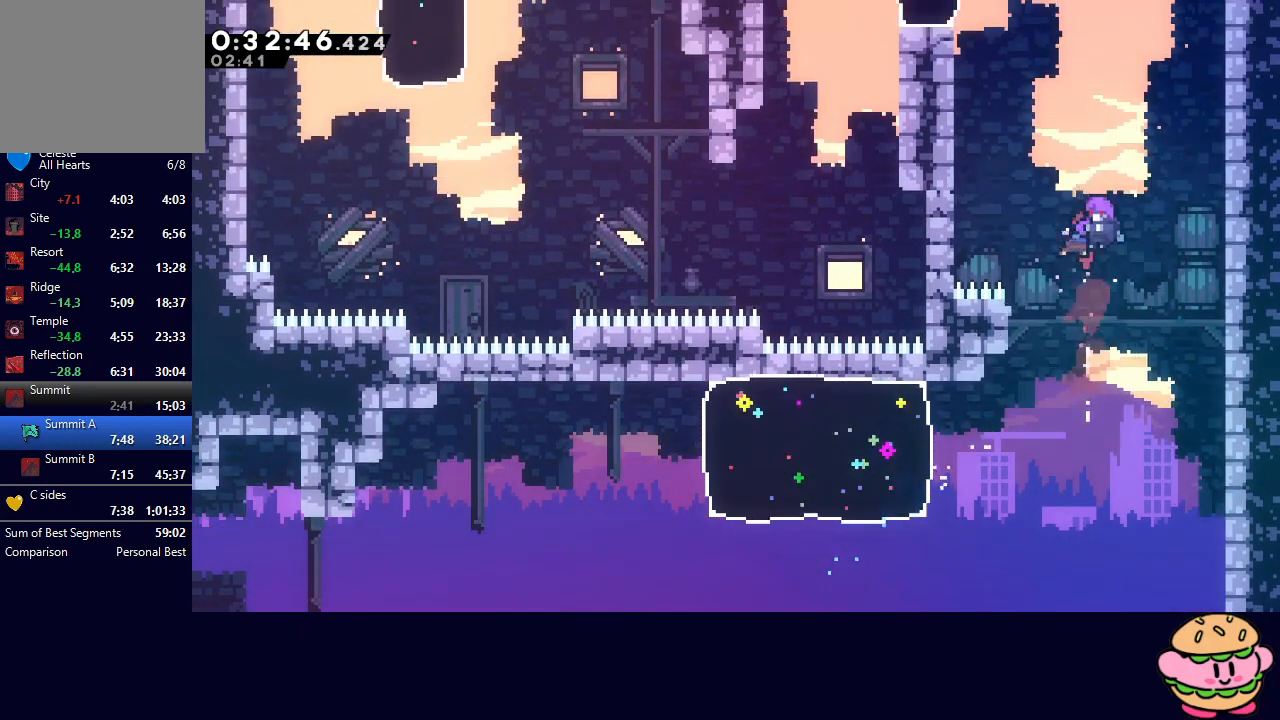
{"buttons": ["CROSS", "DPAD_UP", "DPAD_LEFT"], "left_stick": "center", "right_stick": "center", "events": [[467, "CROSS", "down"]]}
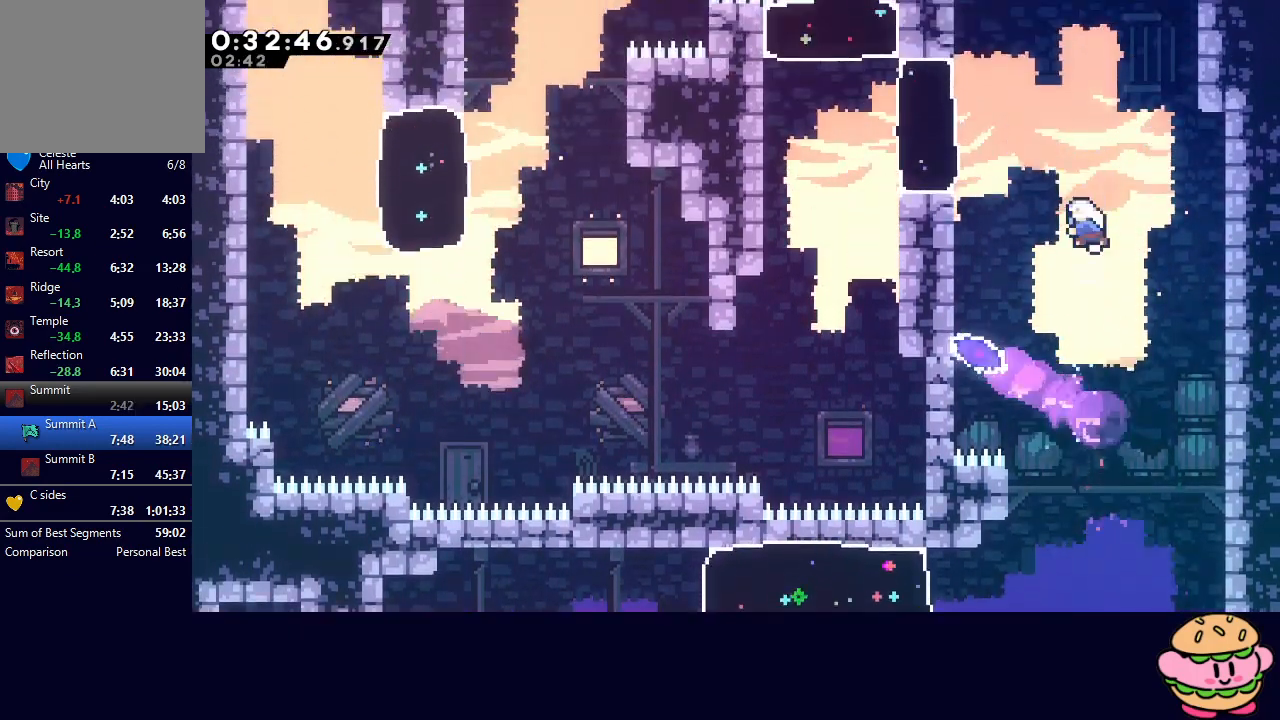
{"buttons": ["DPAD_LEFT"], "left_stick": "center", "right_stick": "center", "events": [[117, "CROSS", "up"], [133, "DPAD_LEFT", "up"], [133, "DPAD_UP", "up"], [200, "DPAD_LEFT", "down"]]}
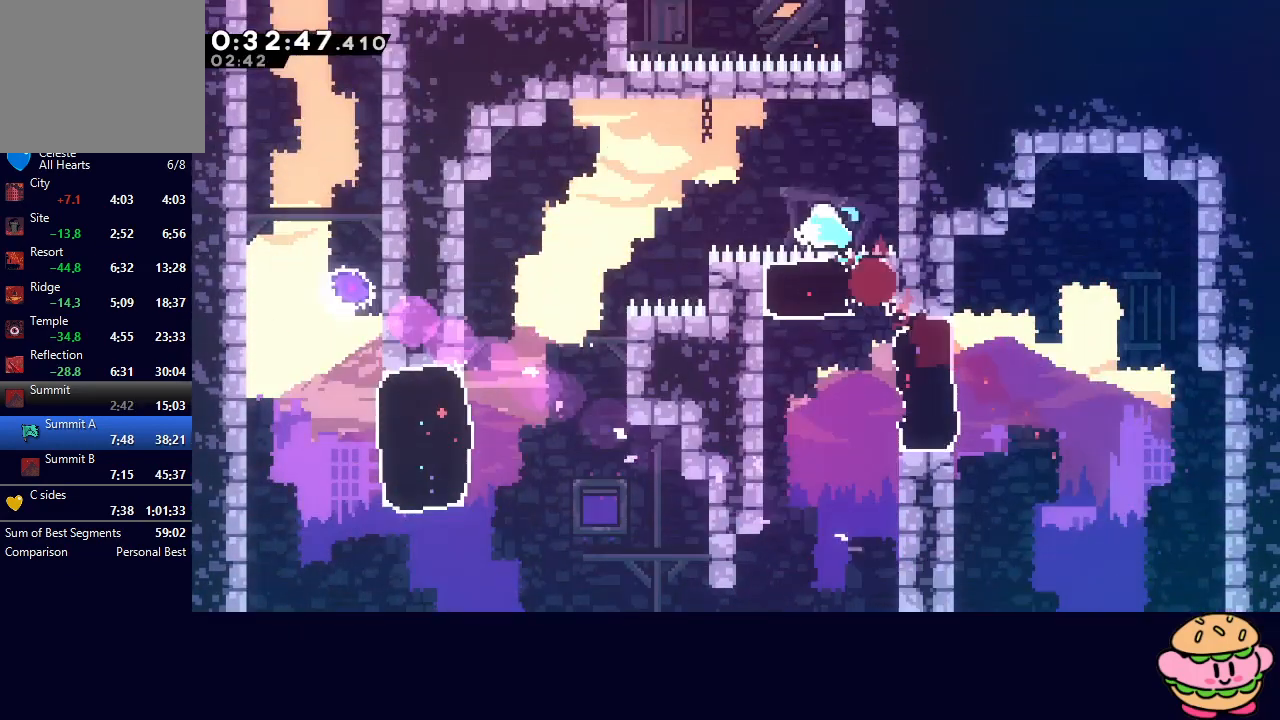
{"buttons": ["DPAD_DOWN"], "left_stick": "center", "right_stick": "center", "events": [[50, "L1", "down"], [133, "CIRCLE", "down"], [217, "CIRCLE", "up"], [233, "L1", "up"], [250, "DPAD_DOWN", "down"], [283, "DPAD_LEFT", "up"]]}
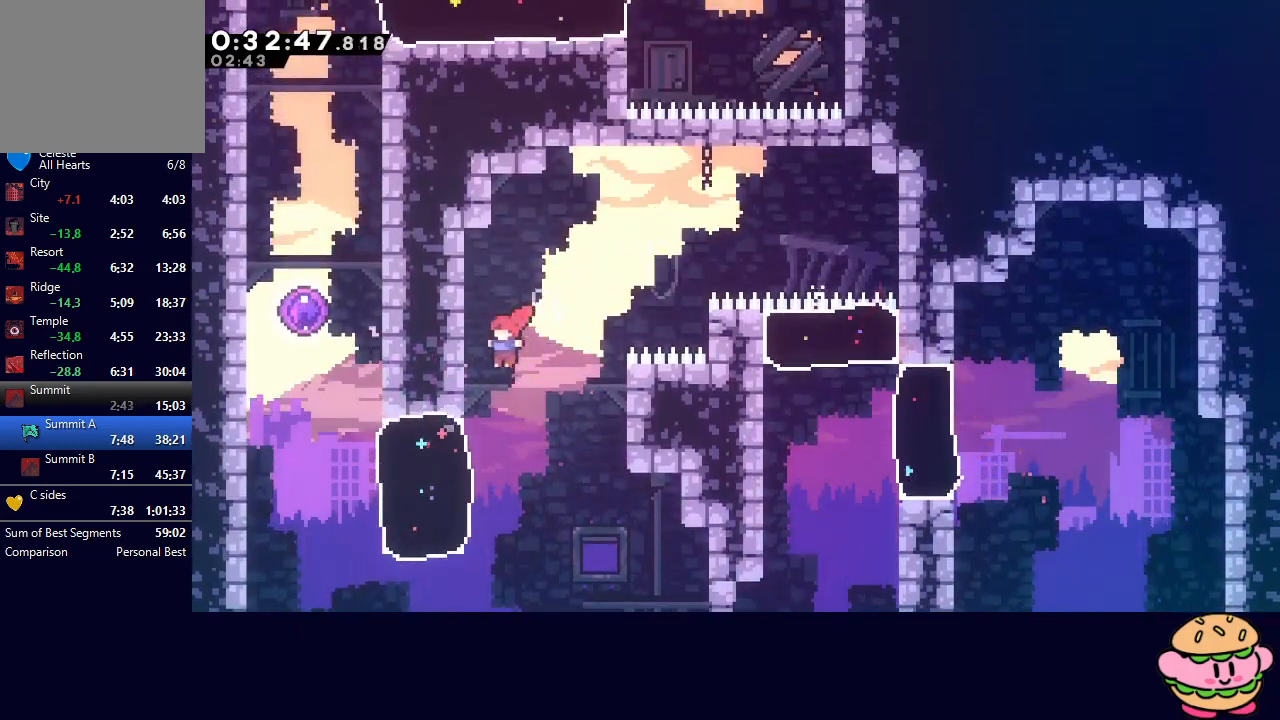
{"buttons": ["CROSS", "DPAD_UP"], "left_stick": "center", "right_stick": "center", "events": [[117, "DPAD_DOWN", "up"], [150, "DPAD_LEFT", "down"], [150, "L1", "down"], [333, "L1", "up"], [350, "DPAD_LEFT", "up"], [383, "DPAD_UP", "down"], [400, "CROSS", "down"]]}
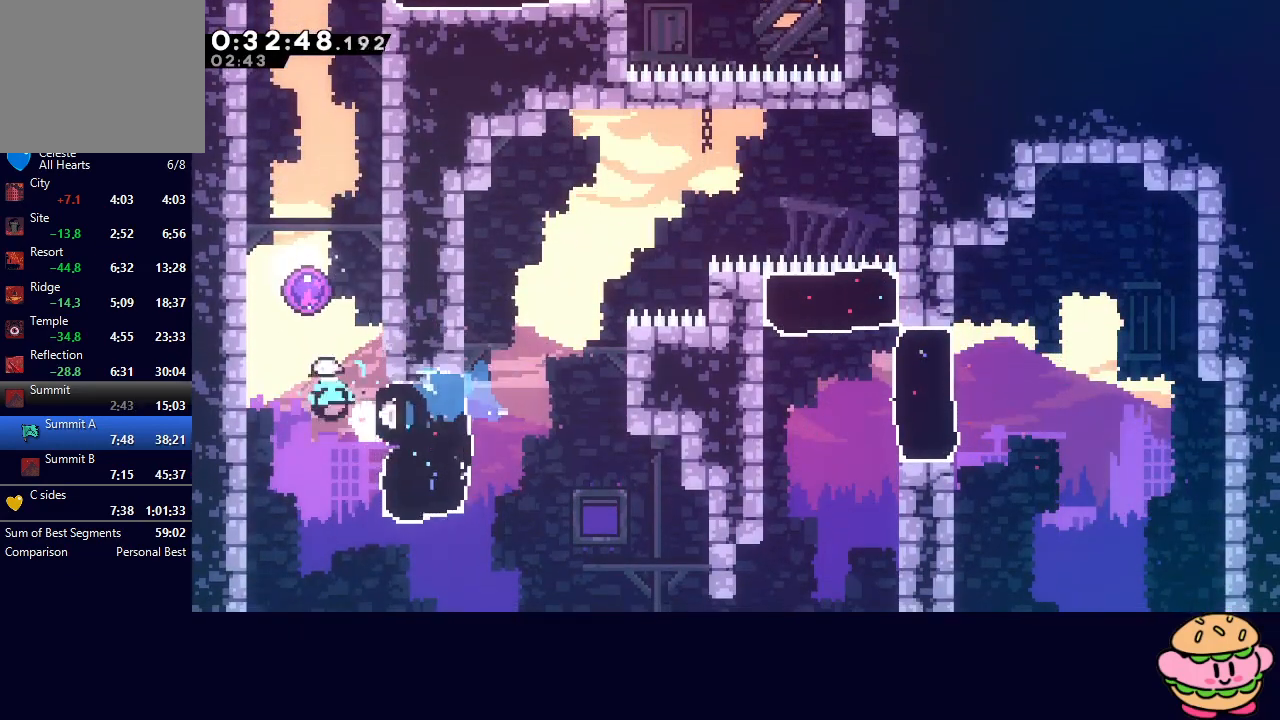
{"buttons": [], "left_stick": "center", "right_stick": "center", "events": [[67, "CROSS", "up"], [133, "DPAD_UP", "up"]]}
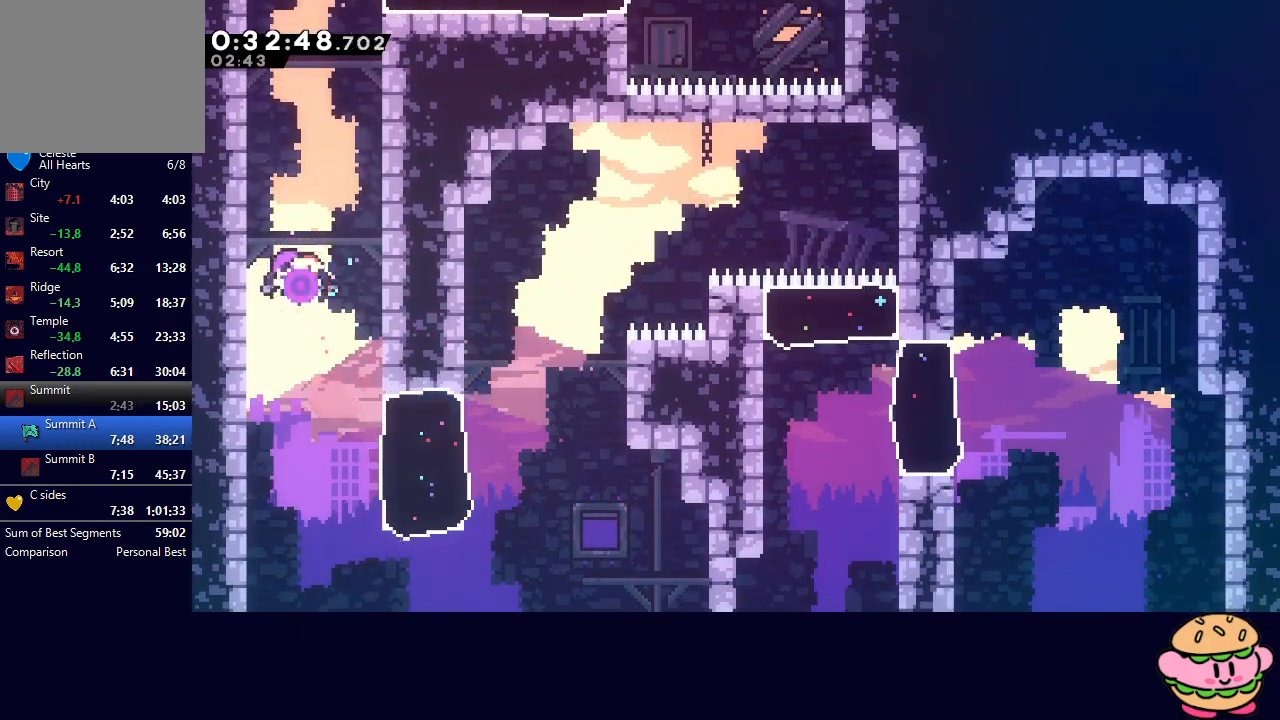
{"buttons": ["CROSS", "DPAD_RIGHT"], "left_stick": "center", "right_stick": "center", "events": [[350, "DPAD_RIGHT", "down"], [400, "CROSS", "down"]]}
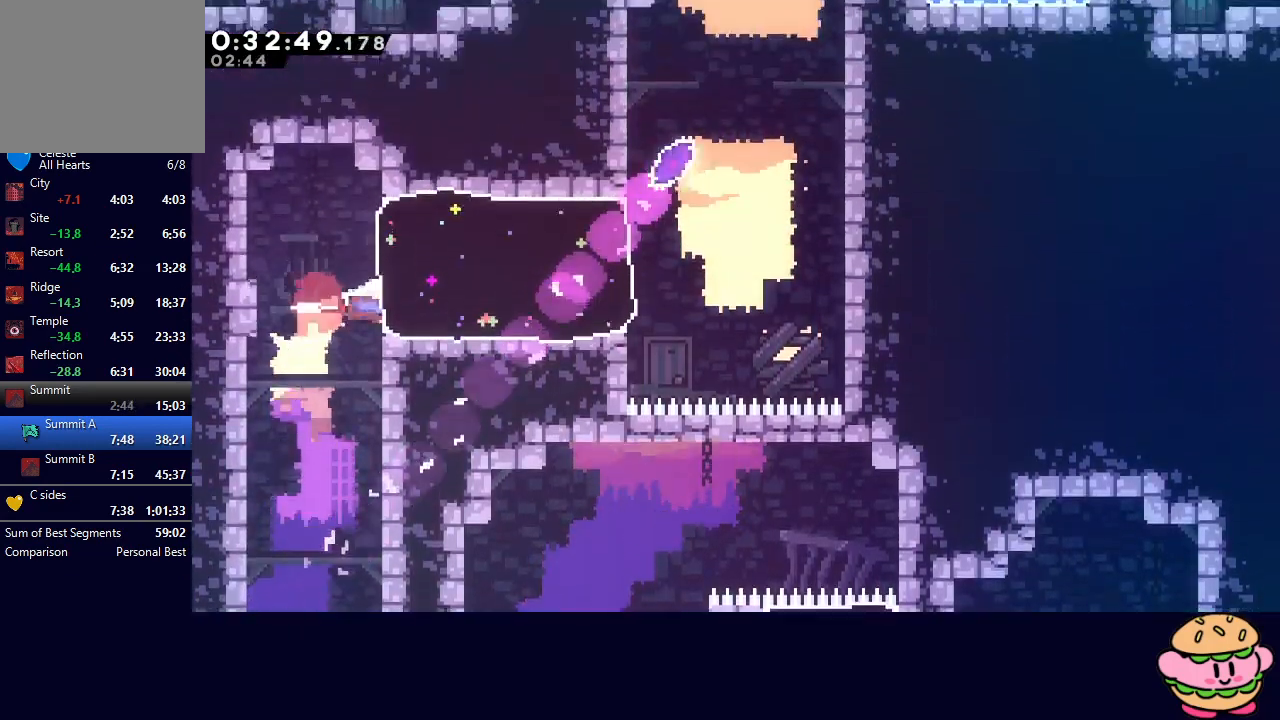
{"buttons": ["CROSS", "DPAD_UP"], "left_stick": "center", "right_stick": "center", "events": [[33, "CROSS", "up"], [117, "DPAD_RIGHT", "up"], [367, "DPAD_UP", "down"], [383, "CROSS", "down"]]}
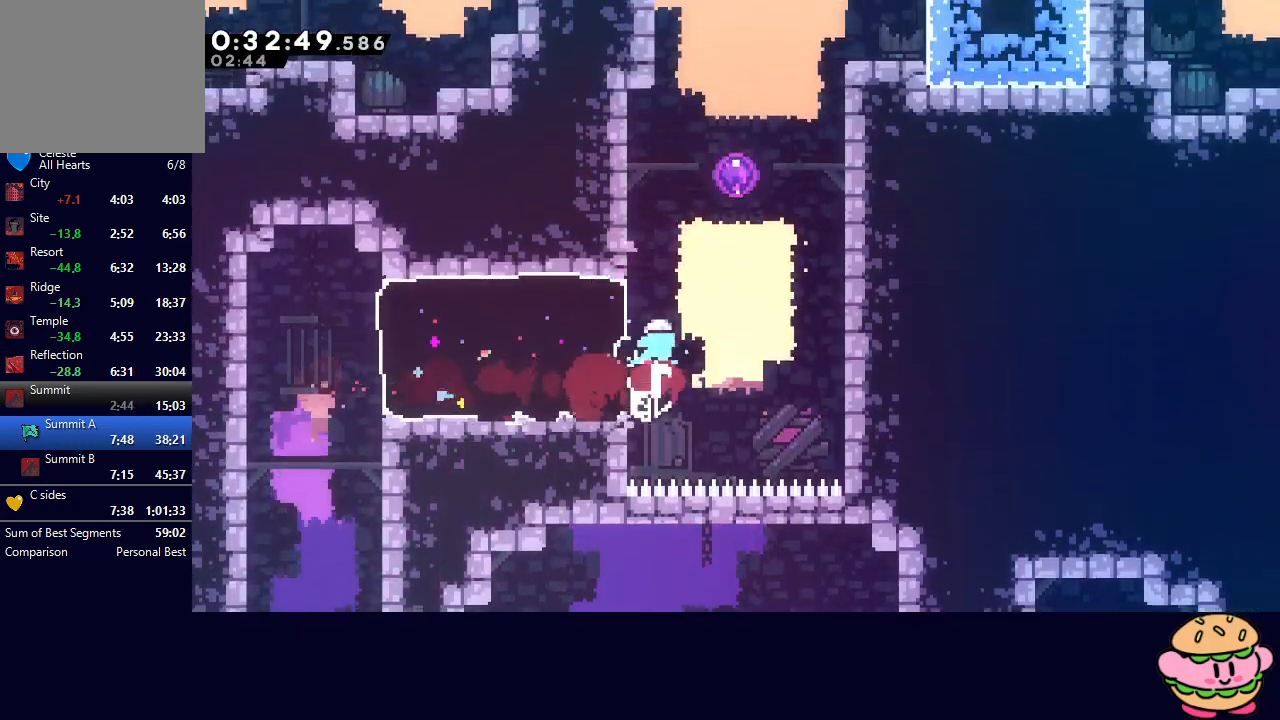
{"buttons": [], "left_stick": "center", "right_stick": "center", "events": [[33, "CROSS", "up"], [67, "DPAD_UP", "up"], [133, "CIRCLE", "down"], [400, "CIRCLE", "up"]]}
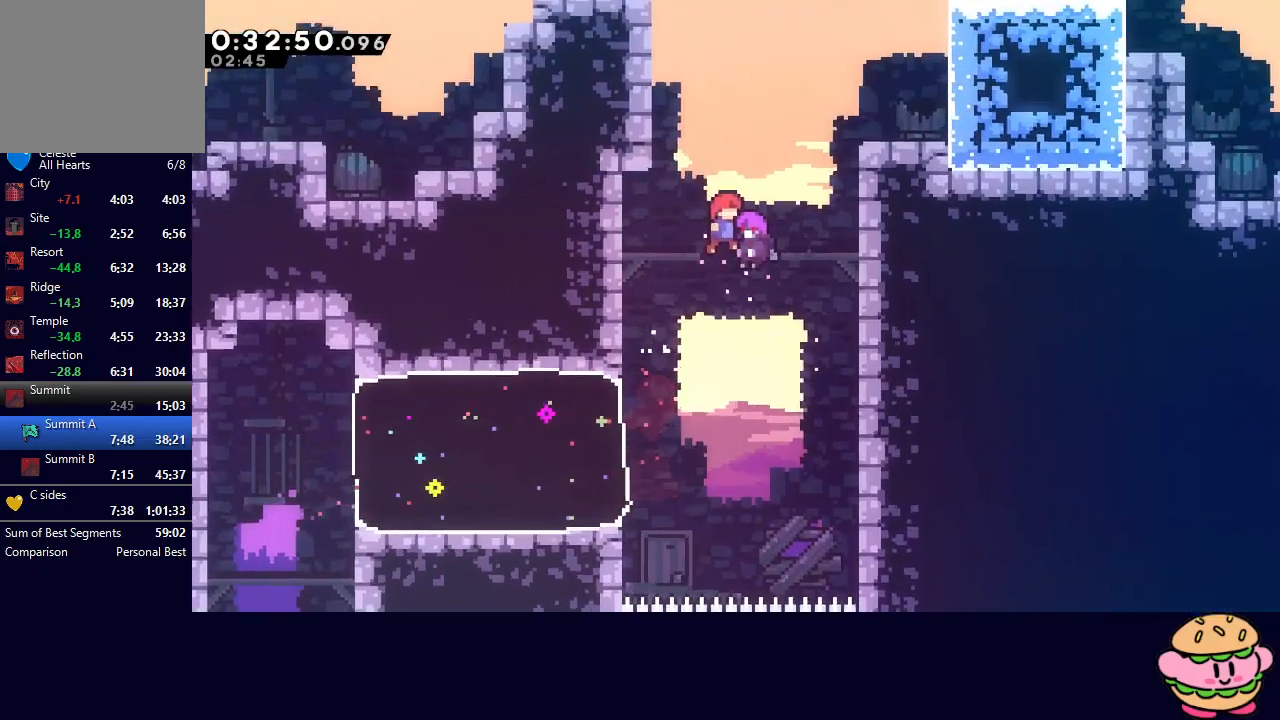
{"buttons": [], "left_stick": "center", "right_stick": "center", "events": []}
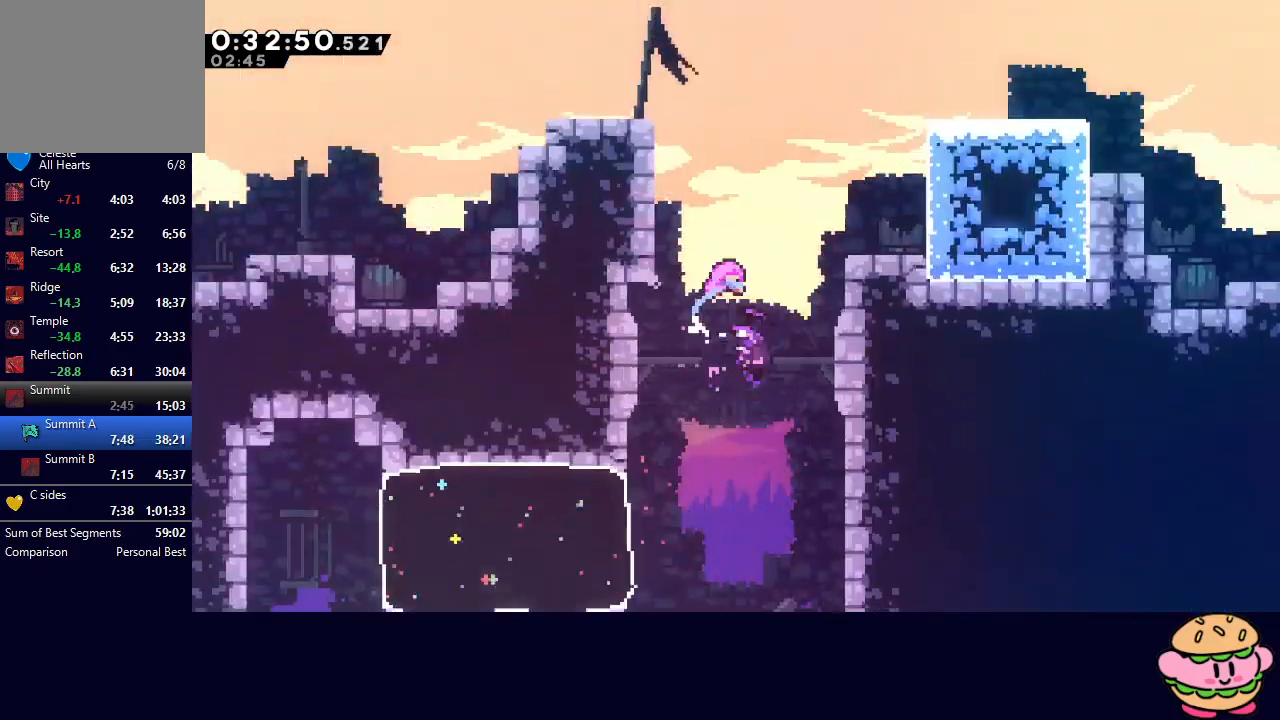
{"buttons": [], "left_stick": "center", "right_stick": "center", "events": []}
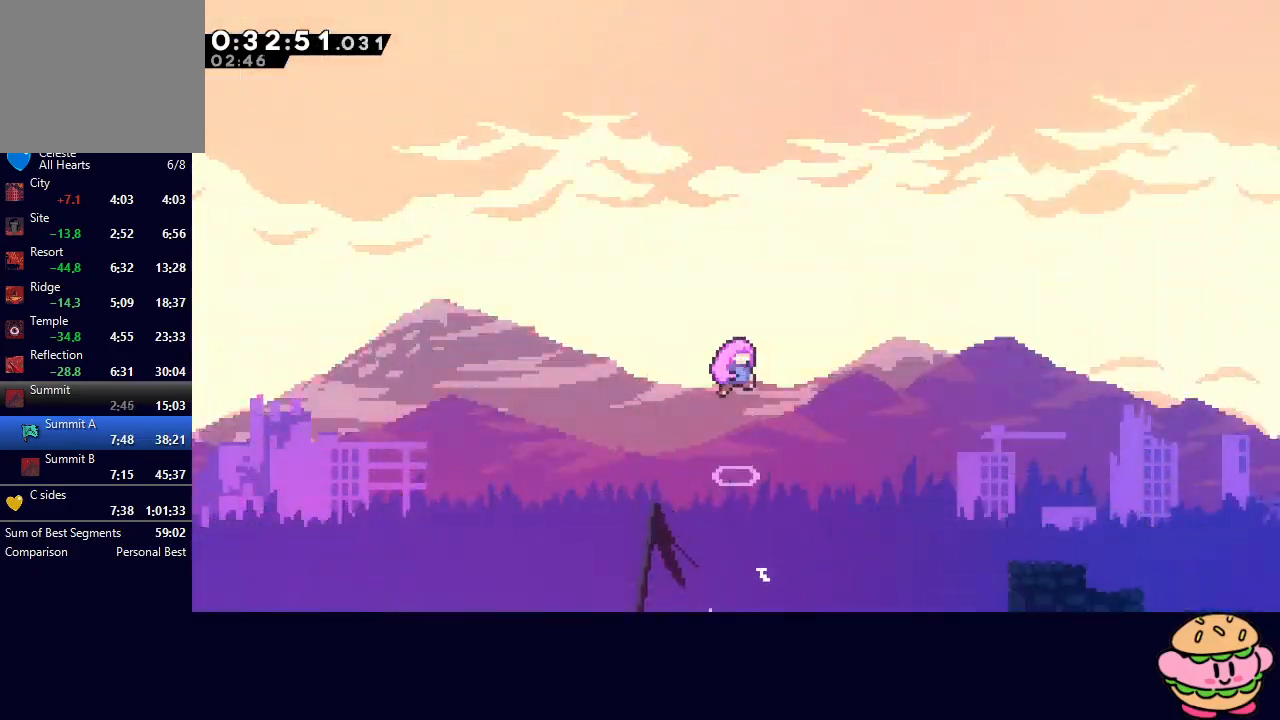
{"buttons": [], "left_stick": "center", "right_stick": "center", "events": []}
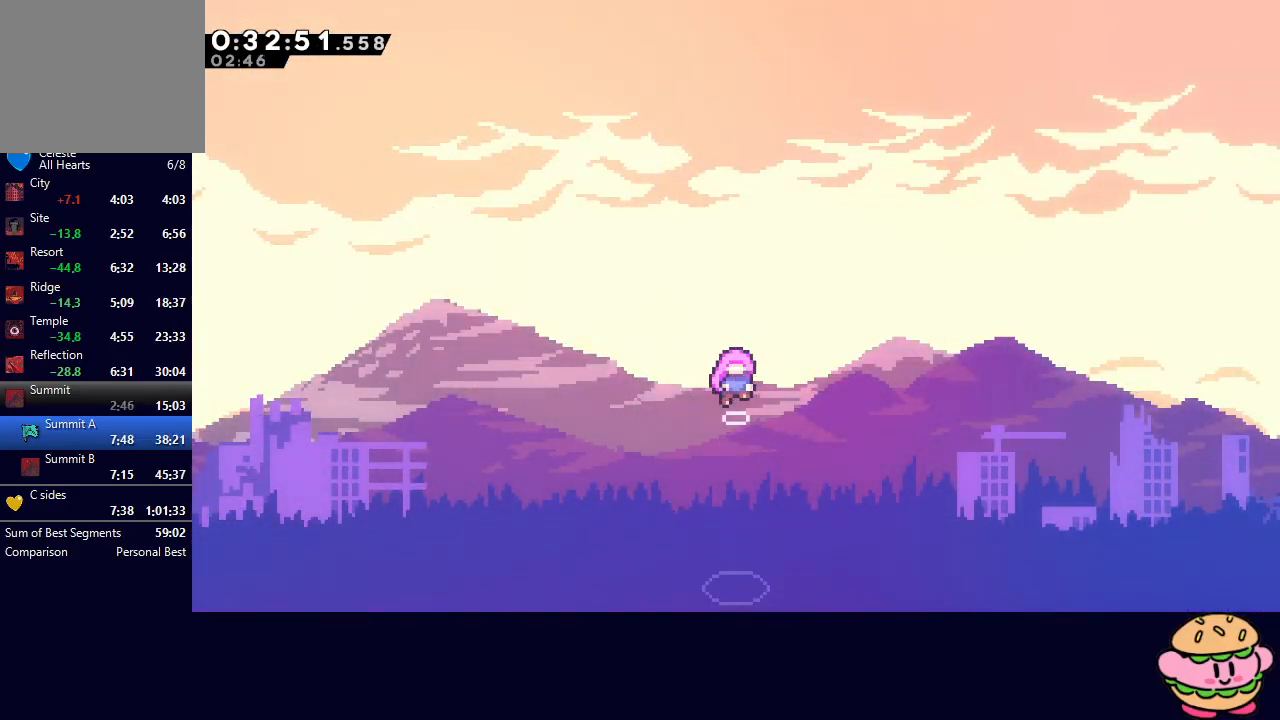
{"buttons": [], "left_stick": "center", "right_stick": "center", "events": []}
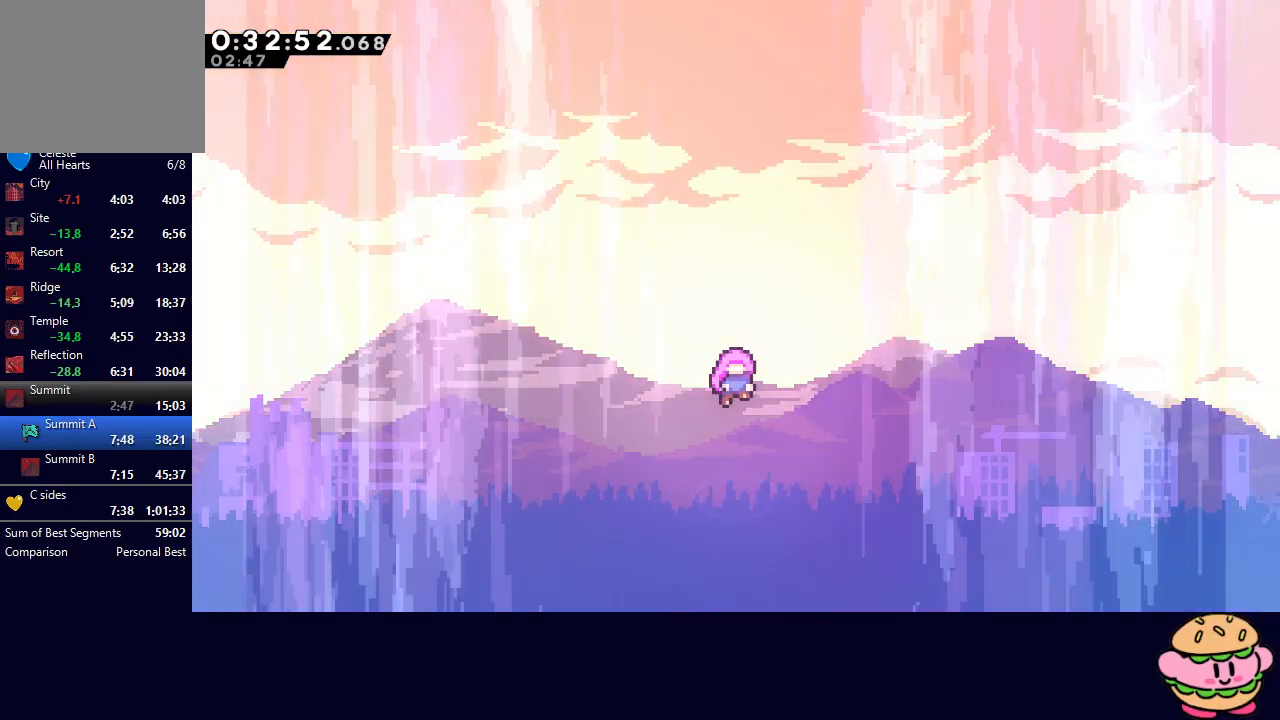
{"buttons": [], "left_stick": "center", "right_stick": "center", "events": []}
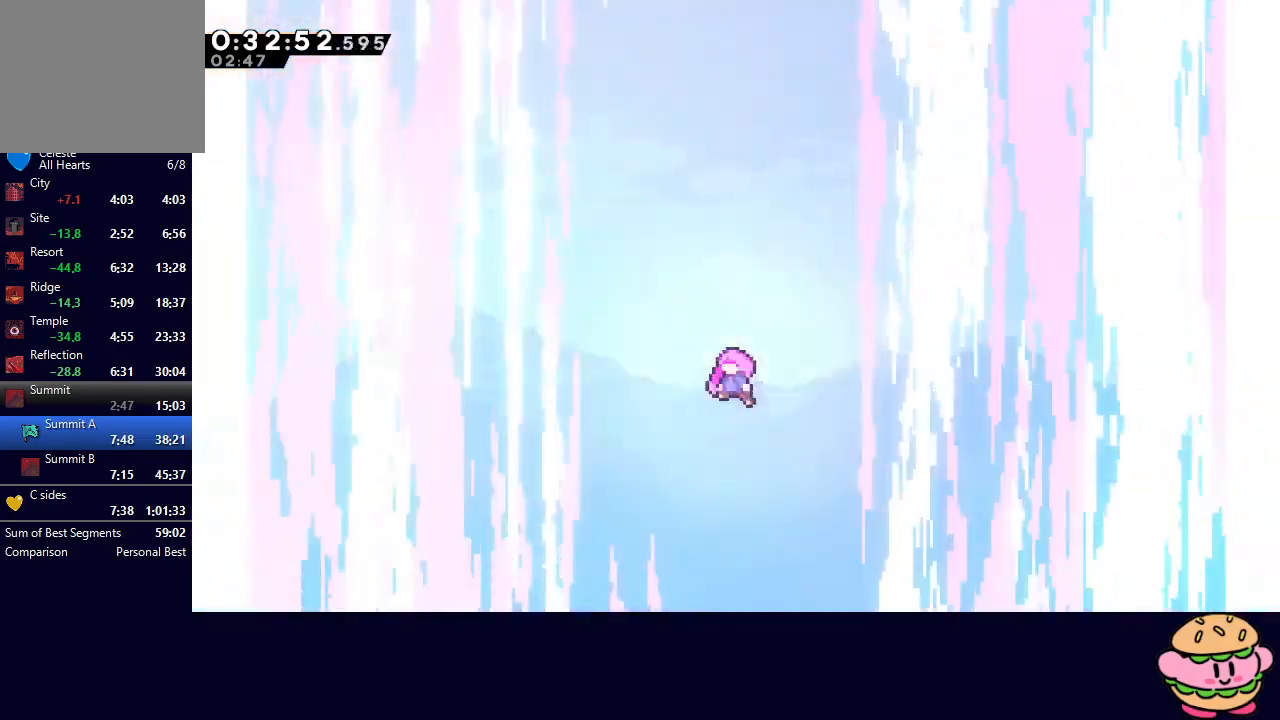
{"buttons": [], "left_stick": "center", "right_stick": "center", "events": []}
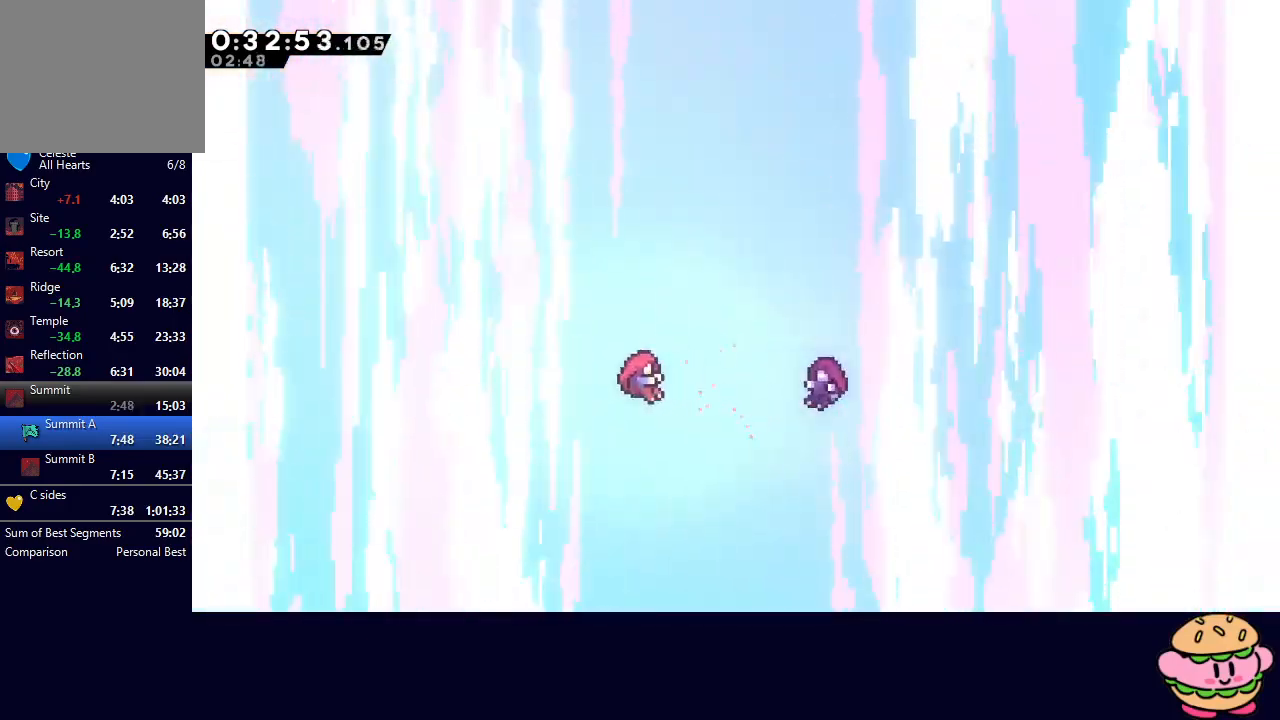
{"buttons": [], "left_stick": "center", "right_stick": "center", "events": [[167, "R2", "down"], [233, "TRIANGLE", "down"], [333, "R2", "up"], [350, "TRIANGLE", "up"]]}
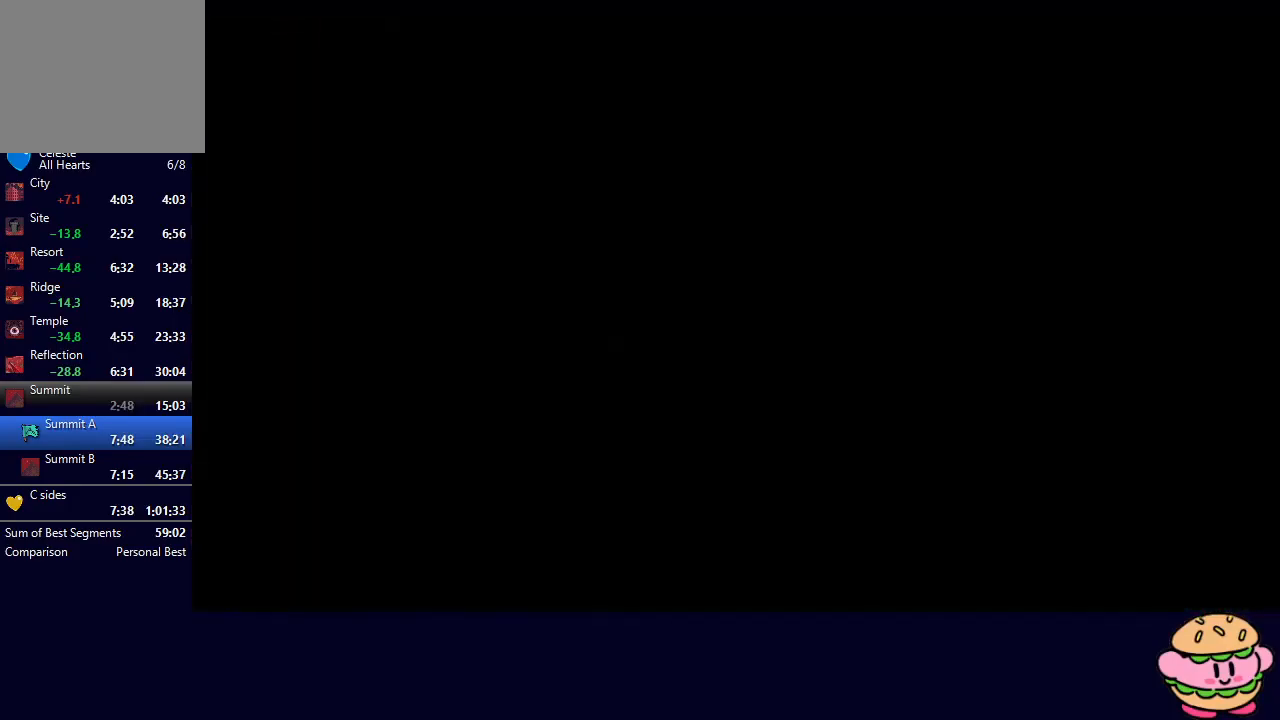
{"buttons": [], "left_stick": "center", "right_stick": "center", "events": []}
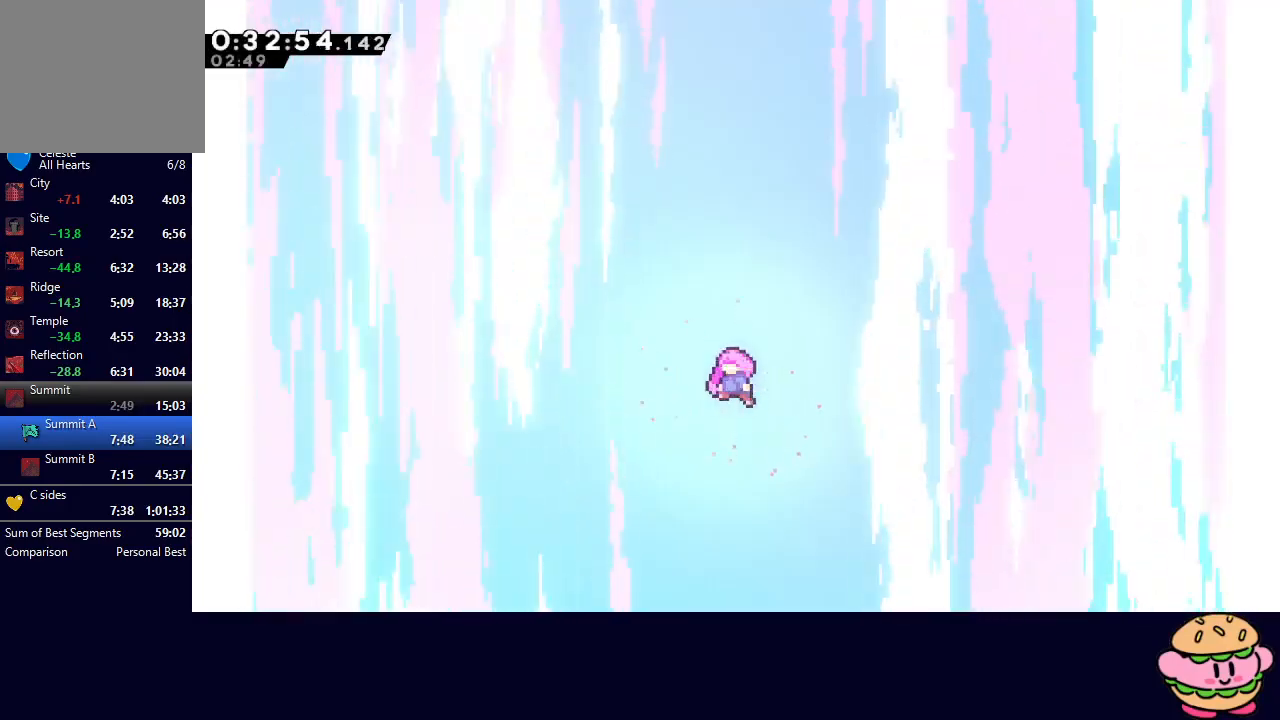
{"buttons": [], "left_stick": "center", "right_stick": "center", "events": []}
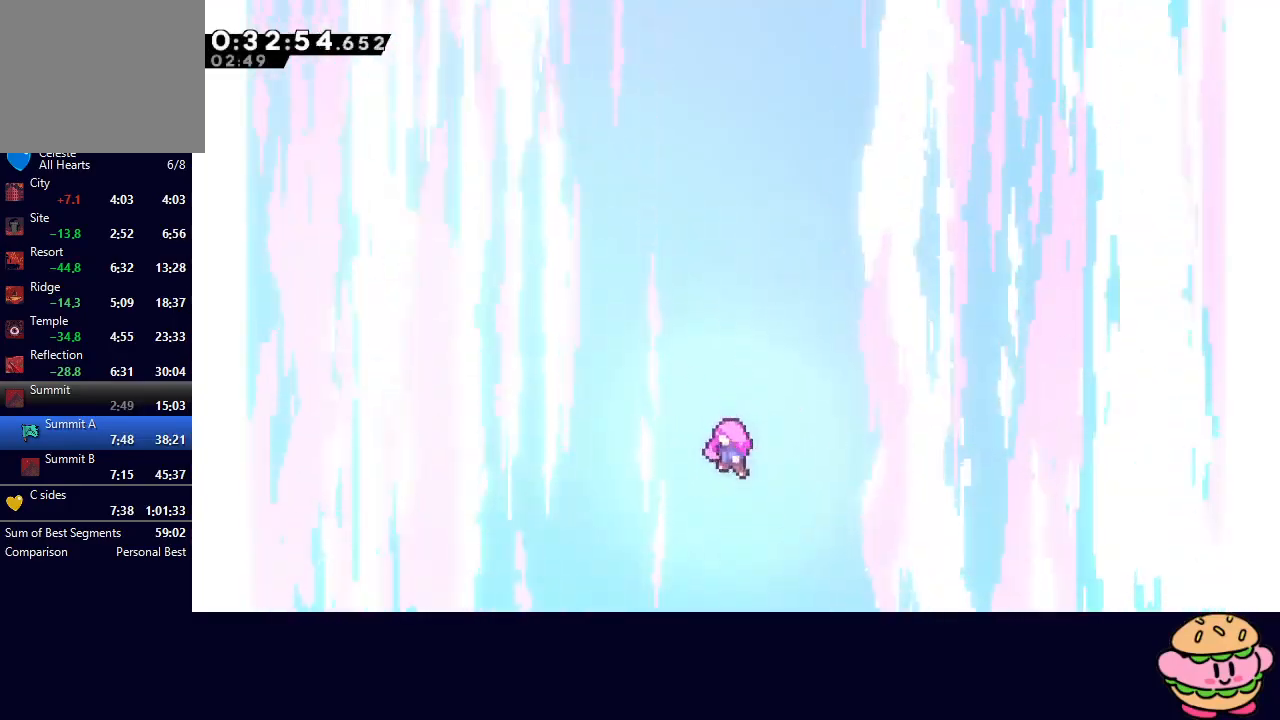
{"buttons": [], "left_stick": "center", "right_stick": "center", "events": []}